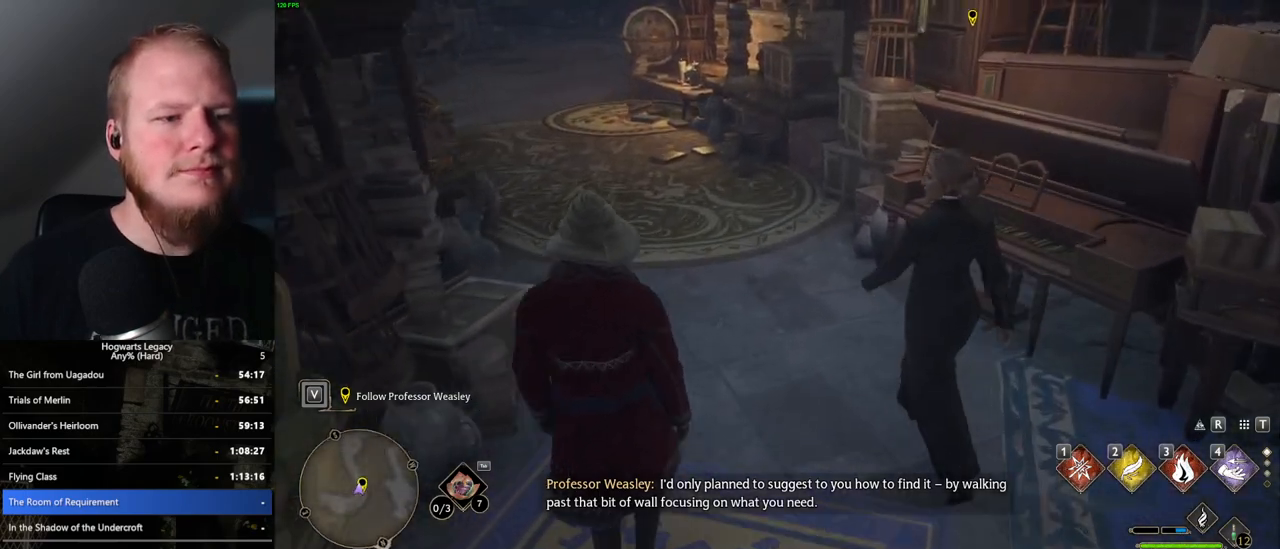
Gameplay with keyboard and mouse; each line is a JSON object with the keys and mouse buttons held at the frame after it. "events" lists presses ("down") and releases ("up") of ".", "/", "0", "1", "2", "3", "4", "5", "6", "7", "8", "9", "a", "alt_l", "alt_r", "b", "backslash", "backspace", "c", "caps_lock", "comma", "ctrl_l", "ctrl_r", "d", "e", "equals", "escape", "f", "f1", "f10", "f11", "f12", "f2", "f3", "f4", "f5", "f6", "f7", "f8", "f9", "g", "h", "i", "j", "k", "l", "lbracket", "m", "minus", "n", "o", "p", "q", "quote", "r", "rbracket", "return", "s", "semicolon", "shift_l", "shift_r", "space", "super_l", "super_r", "t", "tab", "tilde", "u", "v", "w", "x", "y", "z", "mouse_left", "mouse_wheel", "mouse_right", "mouse_mb4" and "mouse_mb5" between this image and that frame as [ms after this image, input, new state], when the widget could be followed in between. "mouse_left", "mouse_wheel", "mouse_right", "mouse_mb4", "mouse_mb5" = the "left", "wheel", "right", "mb4", "mb5" buttons of the "mouse" list. No other keys are recorded. "wheel" means that the mouse wheel is clicked or scrolled. Mouse movement is not recorded.
{"keys": ["w"], "mouse": [], "events": []}
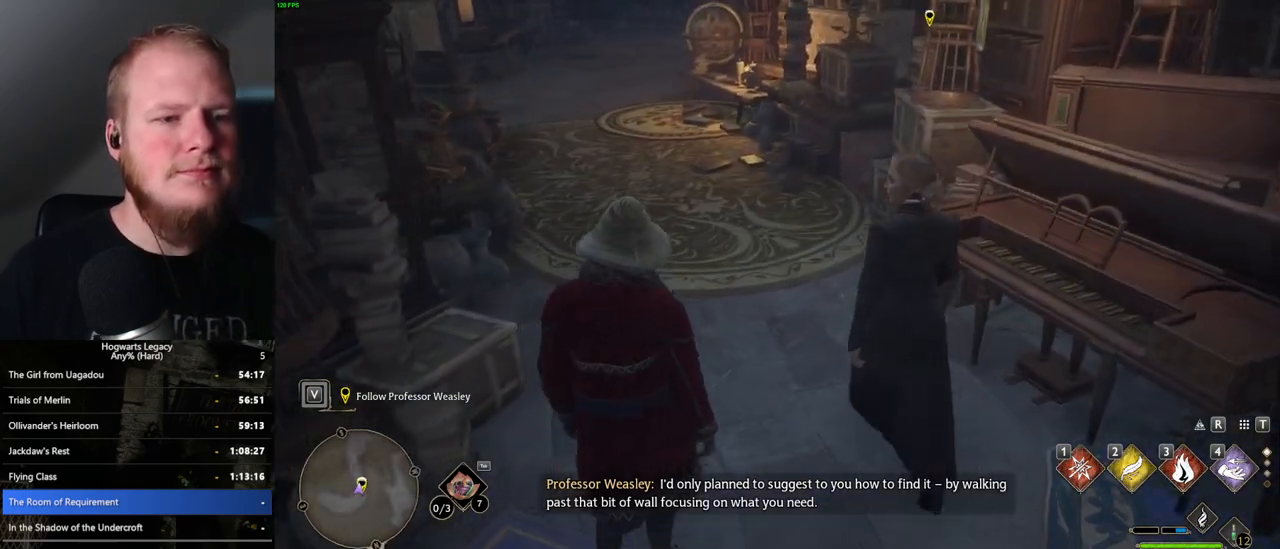
{"keys": ["w"], "mouse": [], "events": []}
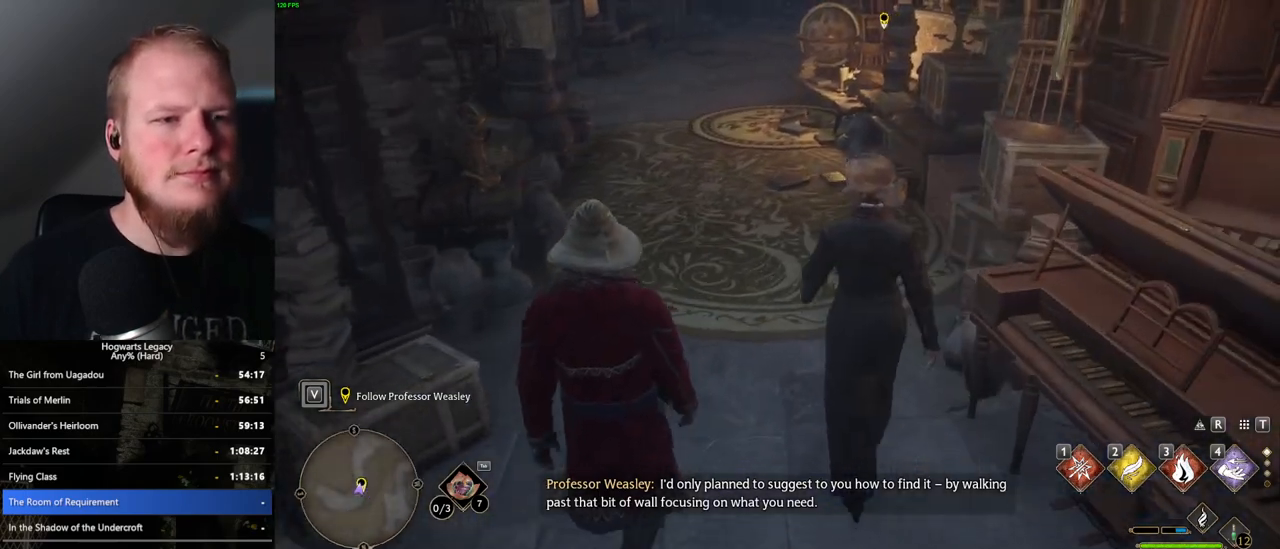
{"keys": ["w"], "mouse": [], "events": []}
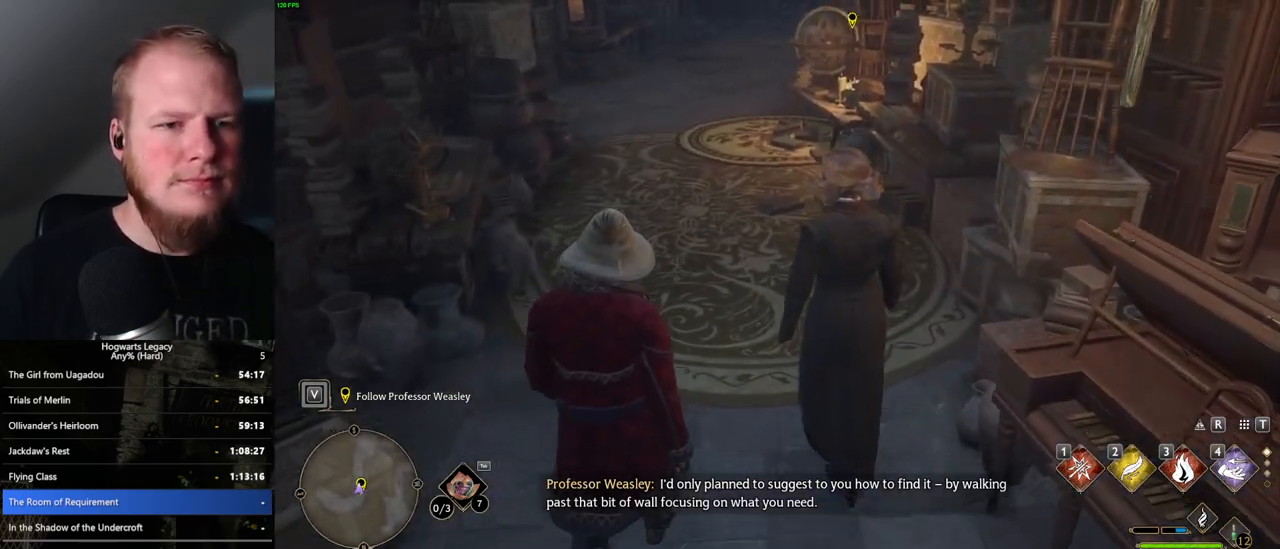
{"keys": ["w"], "mouse": [], "events": []}
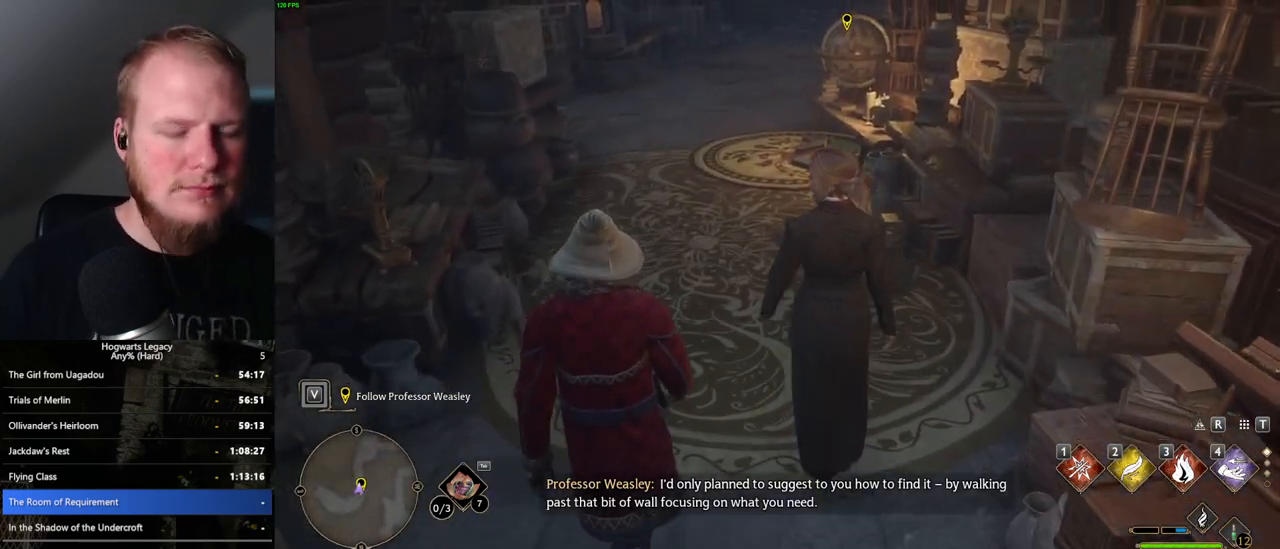
{"keys": ["w"], "mouse": [], "events": []}
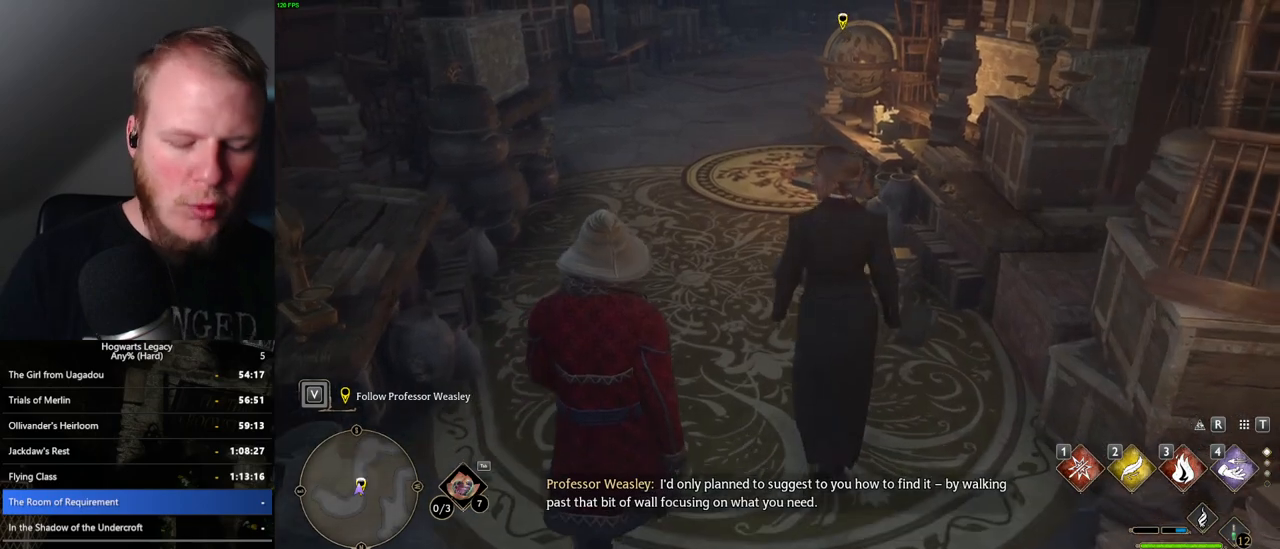
{"keys": ["w"], "mouse": [], "events": []}
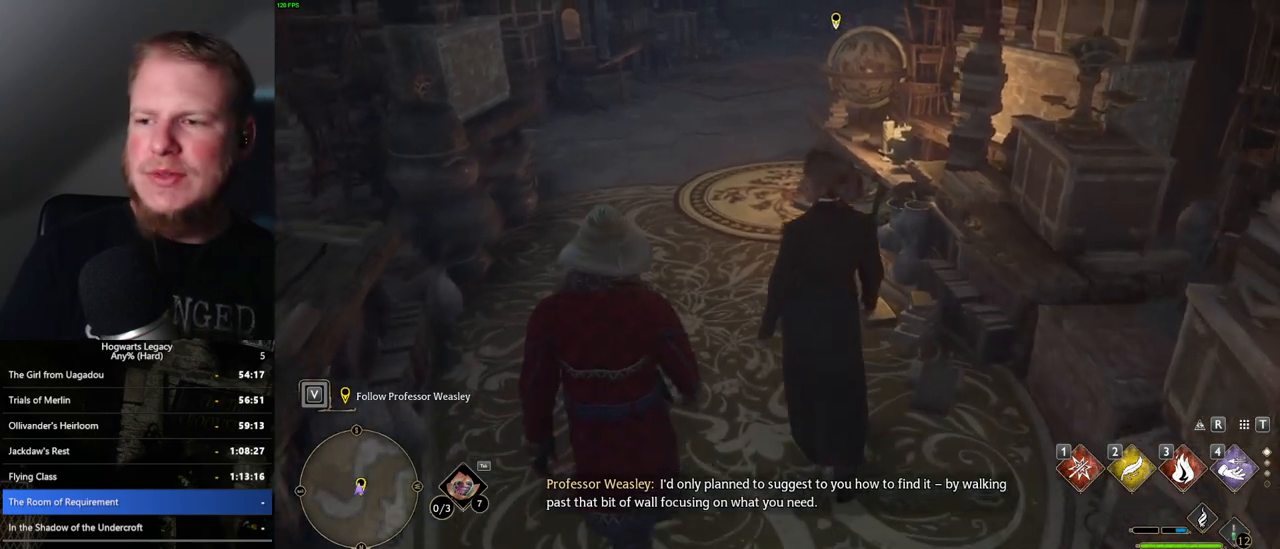
{"keys": ["w"], "mouse": [], "events": []}
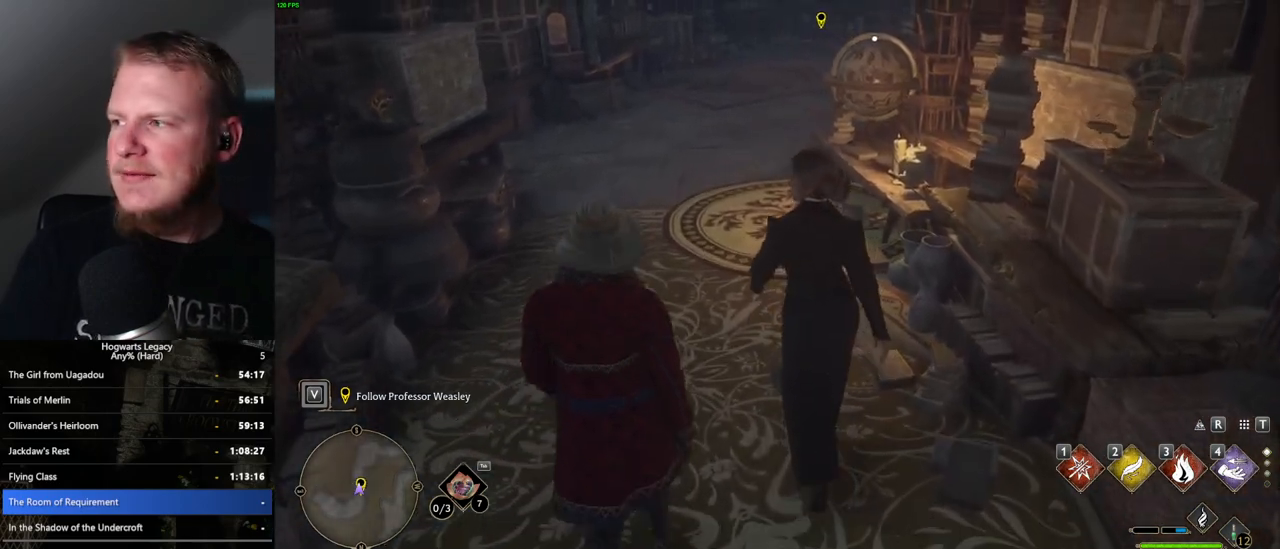
{"keys": ["w"], "mouse": [], "events": []}
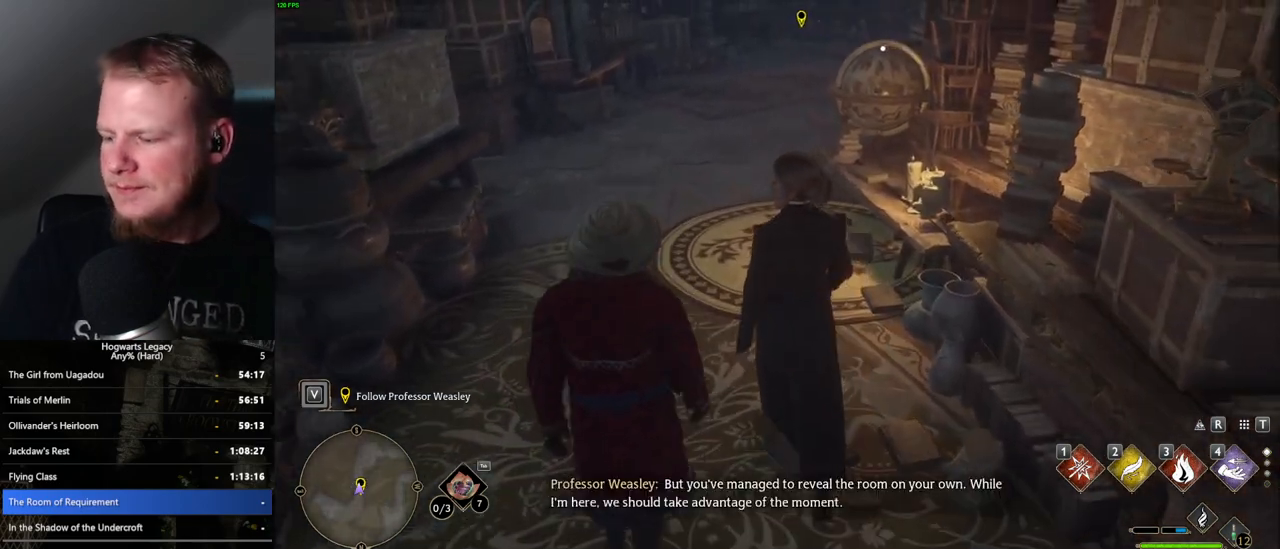
{"keys": ["w"], "mouse": [], "events": []}
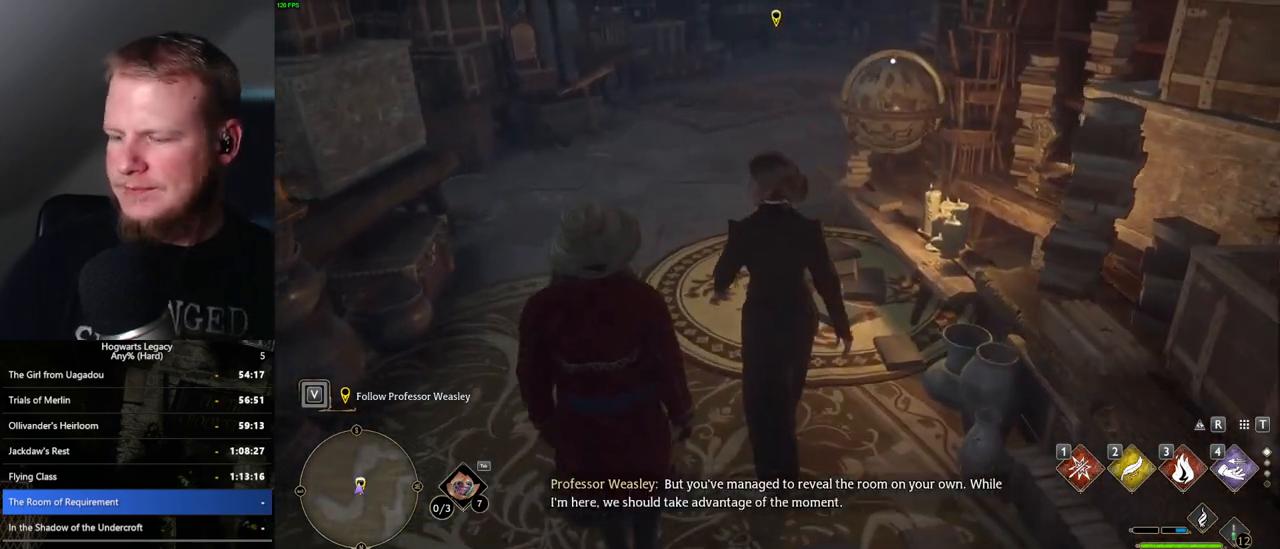
{"keys": ["w"], "mouse": [], "events": []}
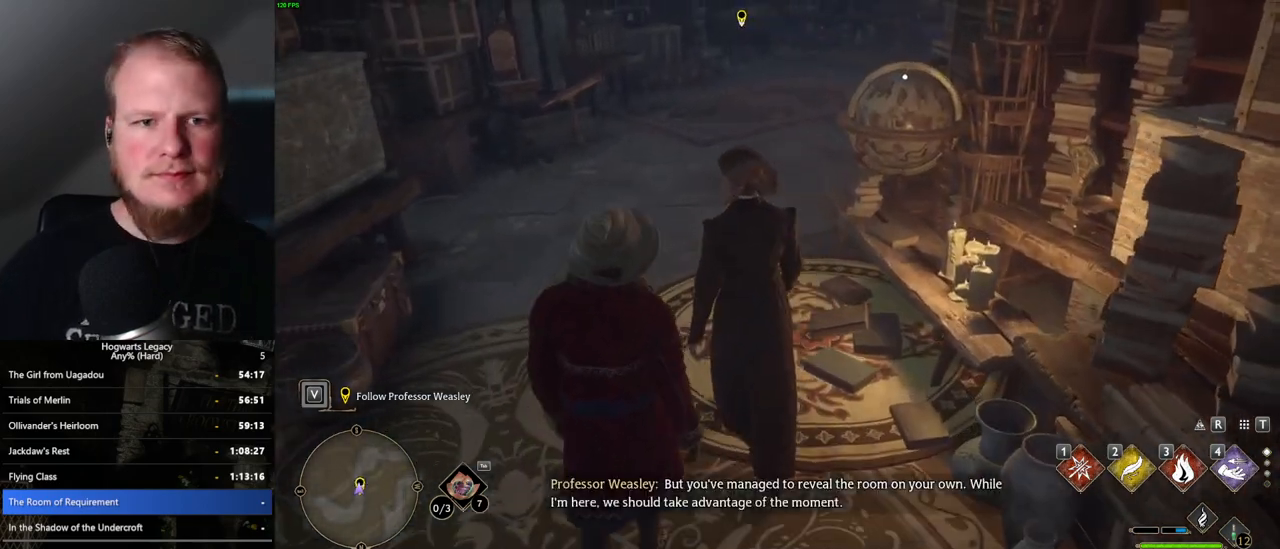
{"keys": ["w"], "mouse": [], "events": []}
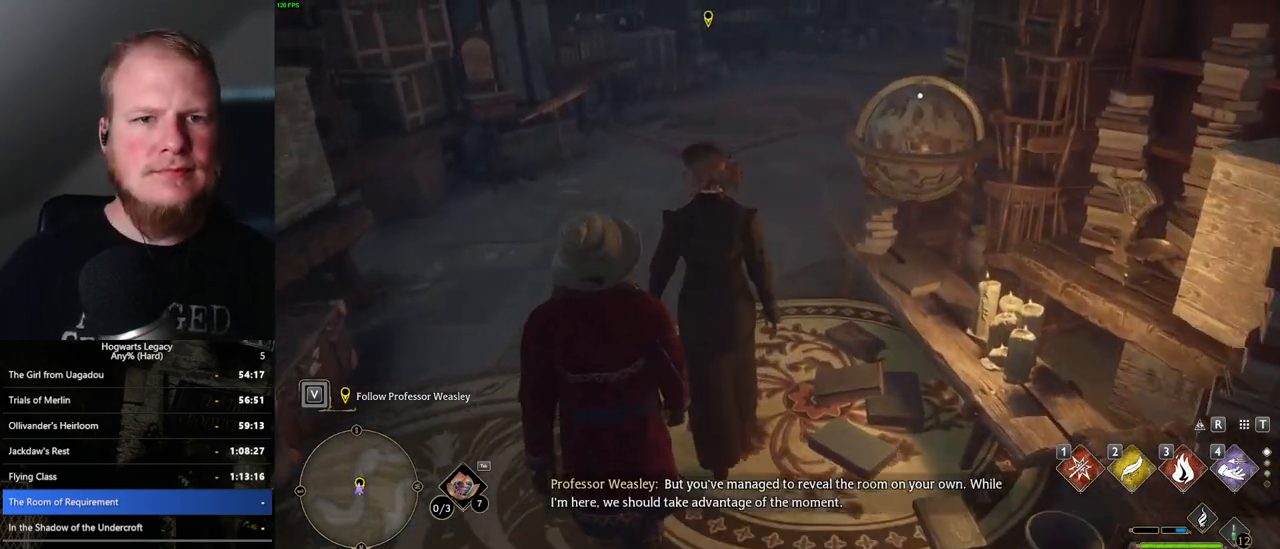
{"keys": ["w"], "mouse": [], "events": []}
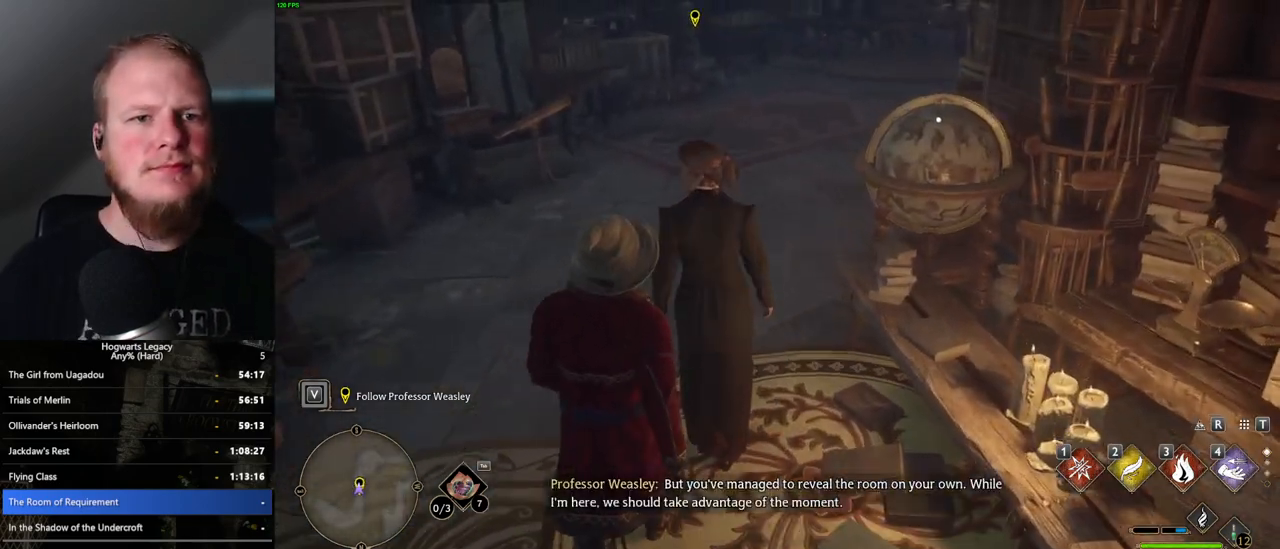
{"keys": ["w"], "mouse": [], "events": []}
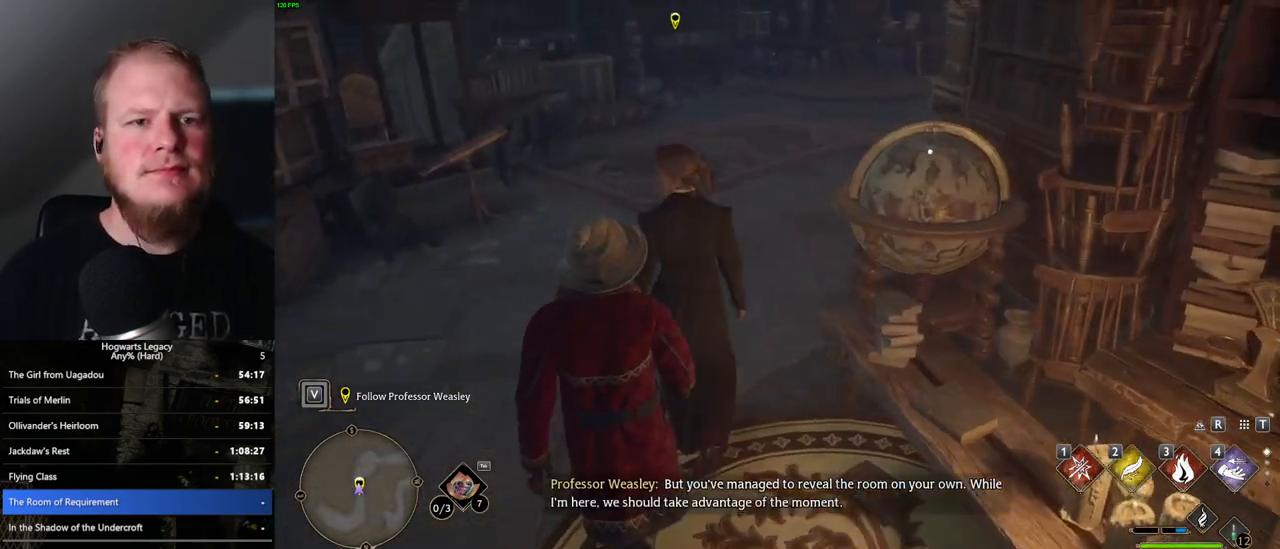
{"keys": ["w"], "mouse": [], "events": [[383, "f", "down"], [467, "f", "up"]]}
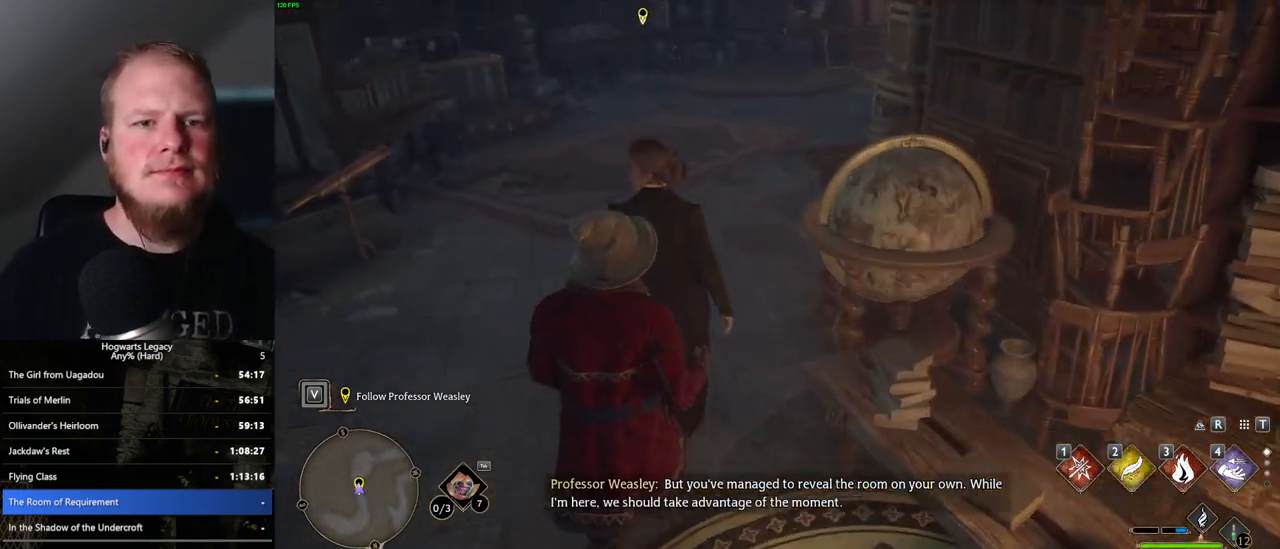
{"keys": ["w"], "mouse": [], "events": []}
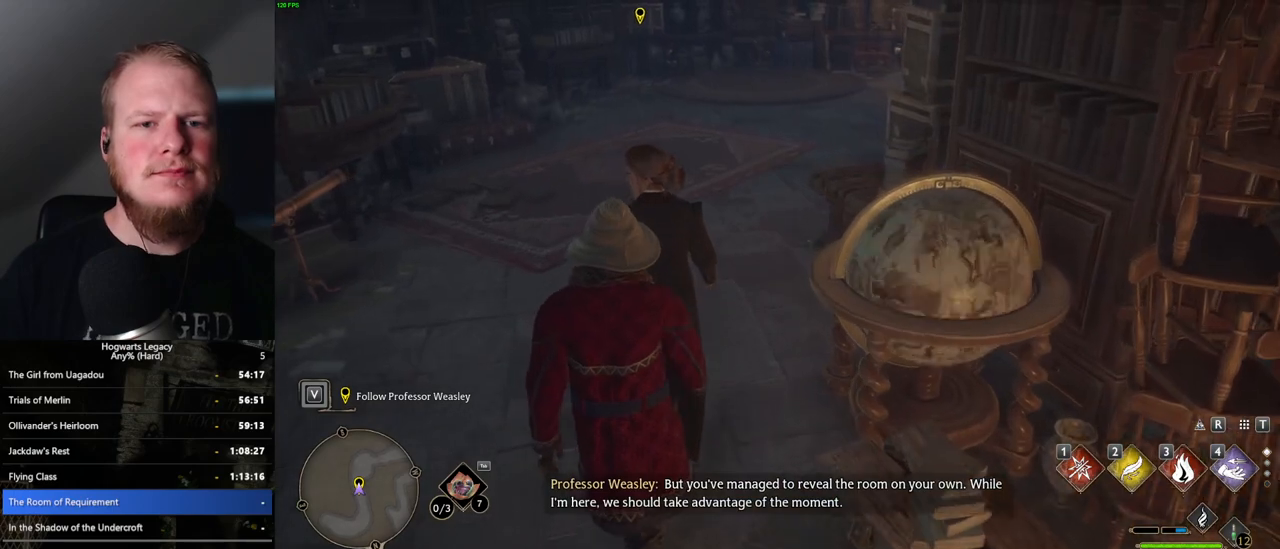
{"keys": ["w"], "mouse": [], "events": []}
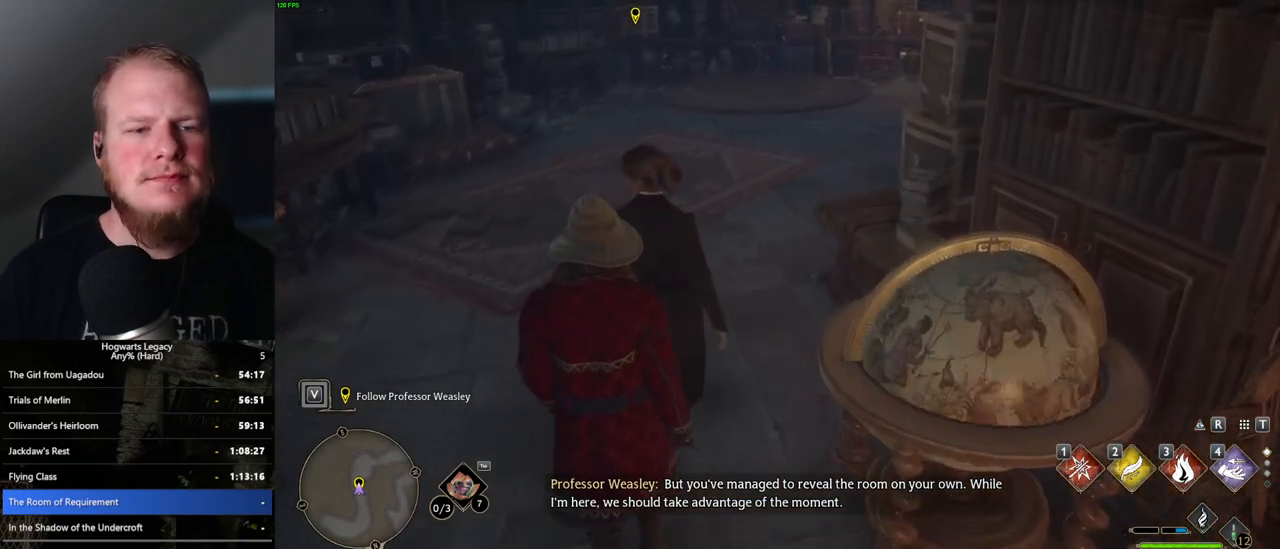
{"keys": ["w"], "mouse": [], "events": []}
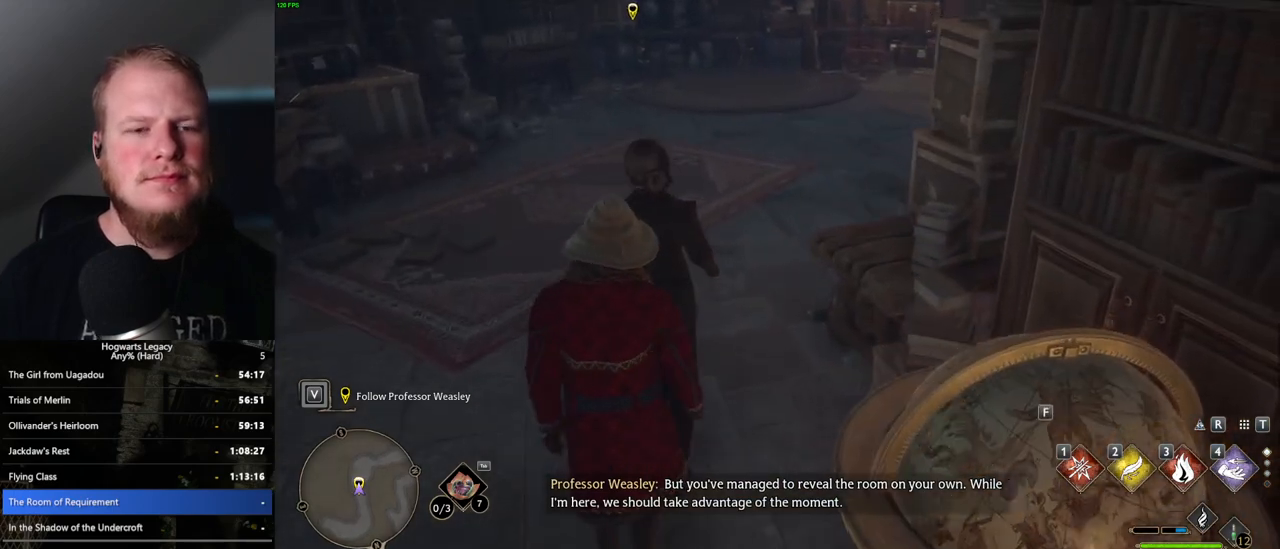
{"keys": ["w"], "mouse": [], "events": []}
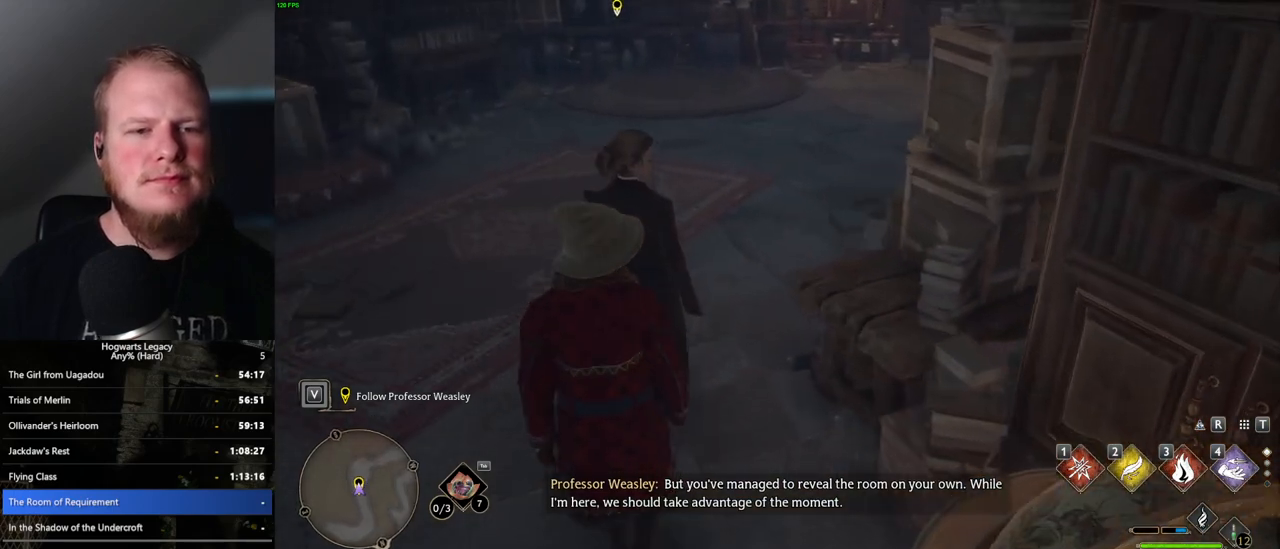
{"keys": ["w"], "mouse": [], "events": []}
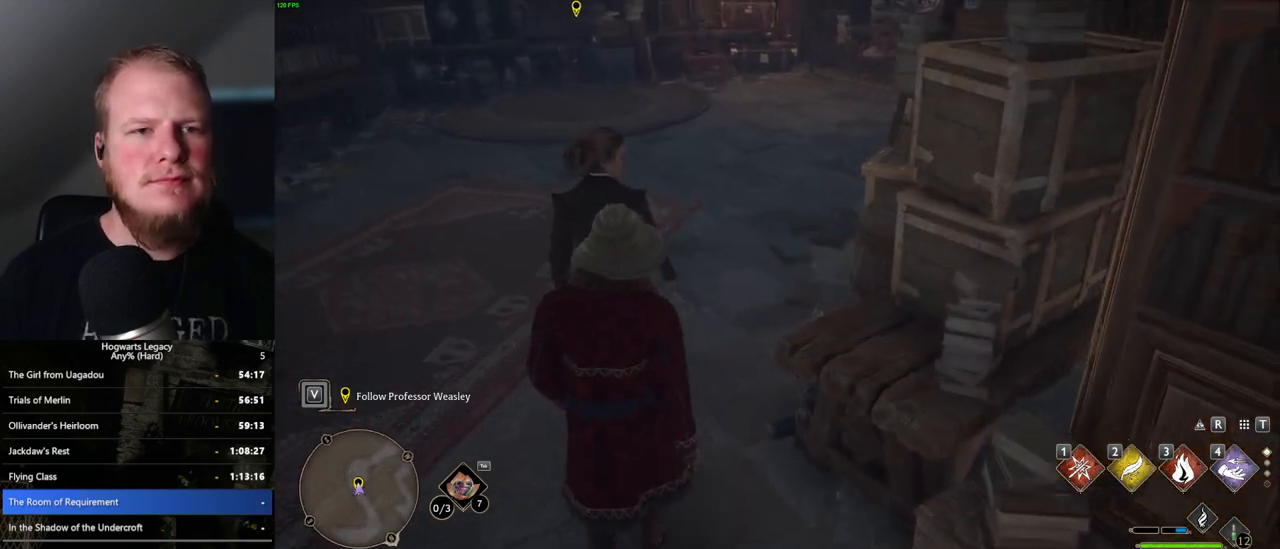
{"keys": ["w"], "mouse": [], "events": []}
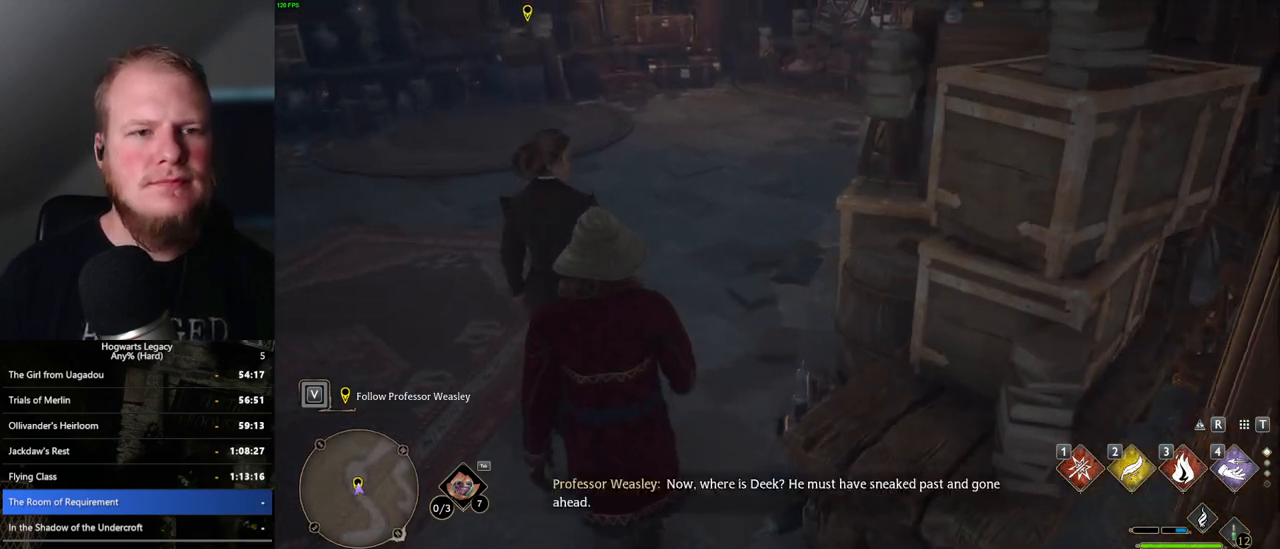
{"keys": ["w"], "mouse": [], "events": []}
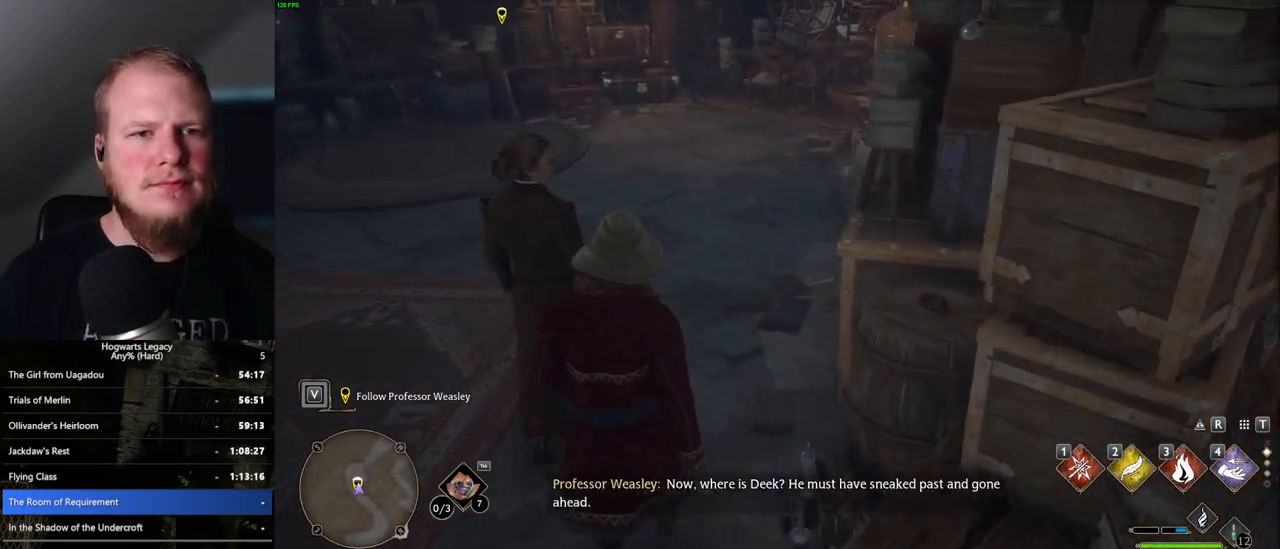
{"keys": ["w"], "mouse": [], "events": []}
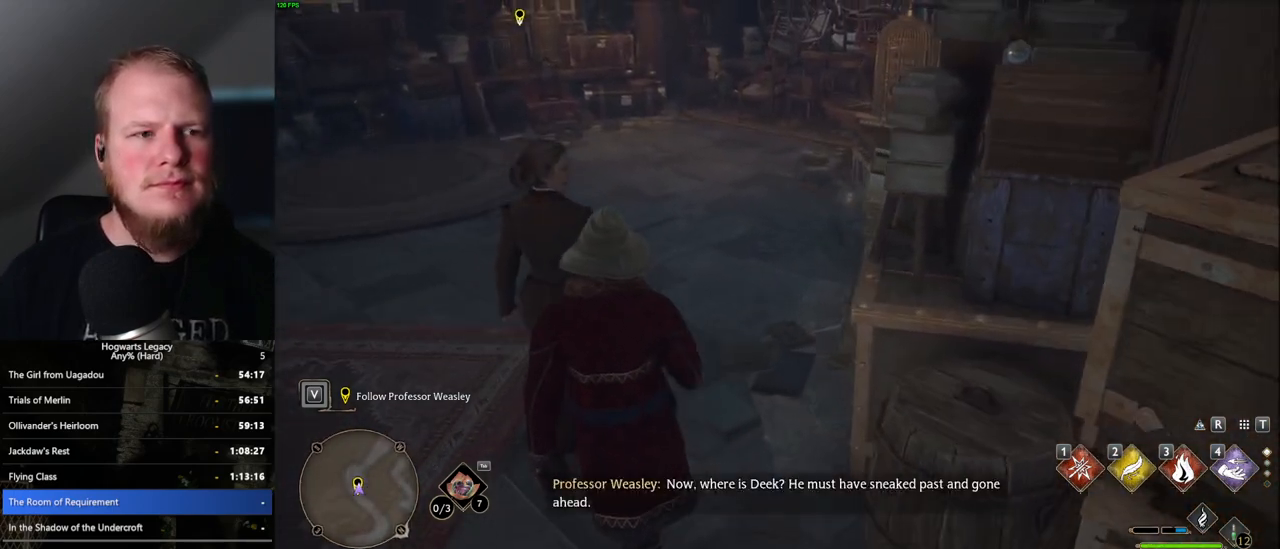
{"keys": ["w"], "mouse": [], "events": []}
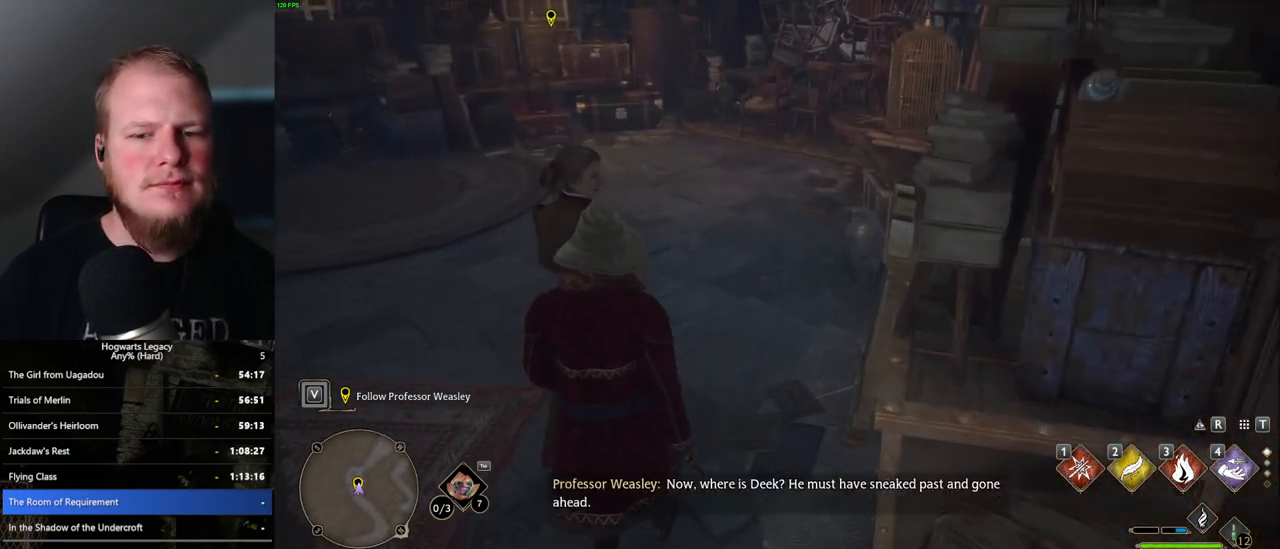
{"keys": ["w"], "mouse": [], "events": []}
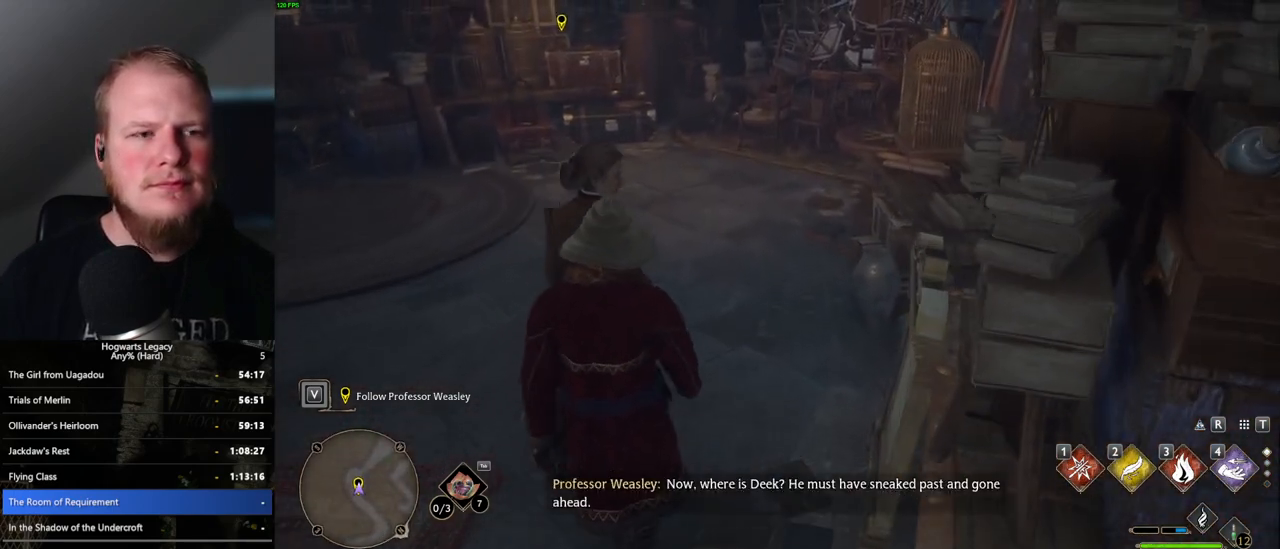
{"keys": ["w"], "mouse": [], "events": []}
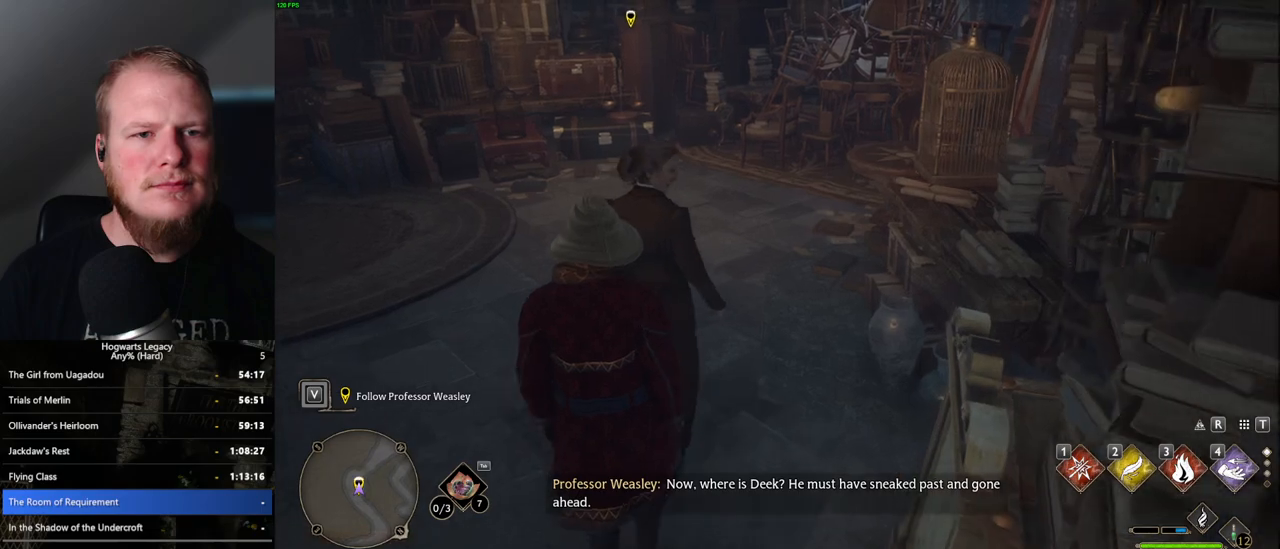
{"keys": ["w"], "mouse": [], "events": []}